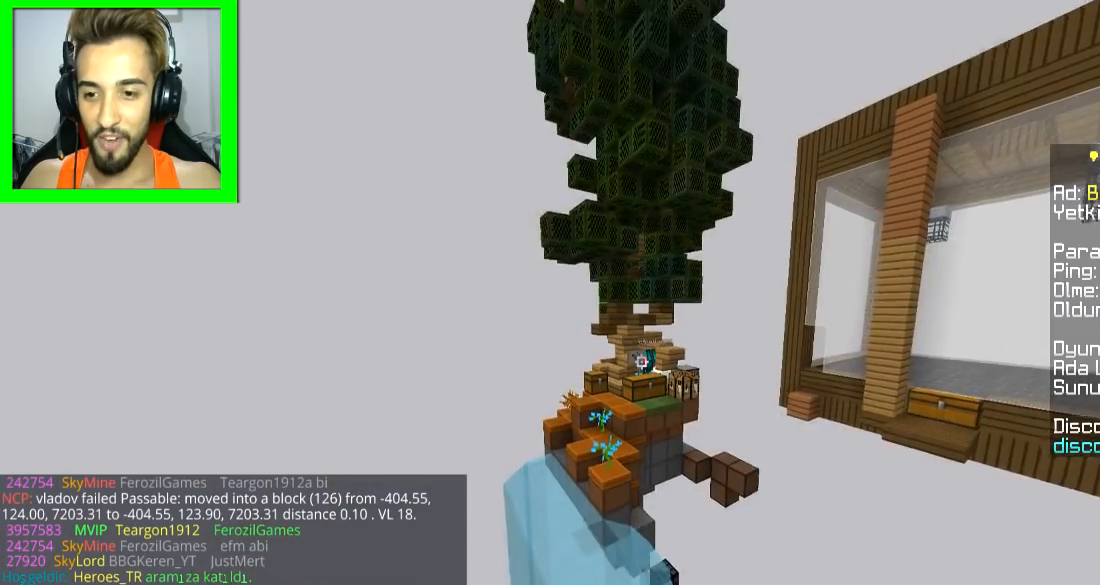
Gameplay with keyboard and mouse; each line is a JSON object with the keys and mouse buttons held at the frame after it. "events" lists presses ("down") and releases ("up") of "a", "d", "s", "space", "w", "mouse_left" and "mouse_right" between this image and that frame as [ms after this image, input, new state], when the widget could be followed in between. "mouse_left", "mouse_right" = the "left", "right" buttons of the "mouse" list. No other keys are recorded. Fast repeated clicks can show as one long hold. Mouse movement is not recorded.
{"keys": [], "mouse": [], "events": [[100, "w", "up"], [417, "d", "down"], [501, "d", "up"]]}
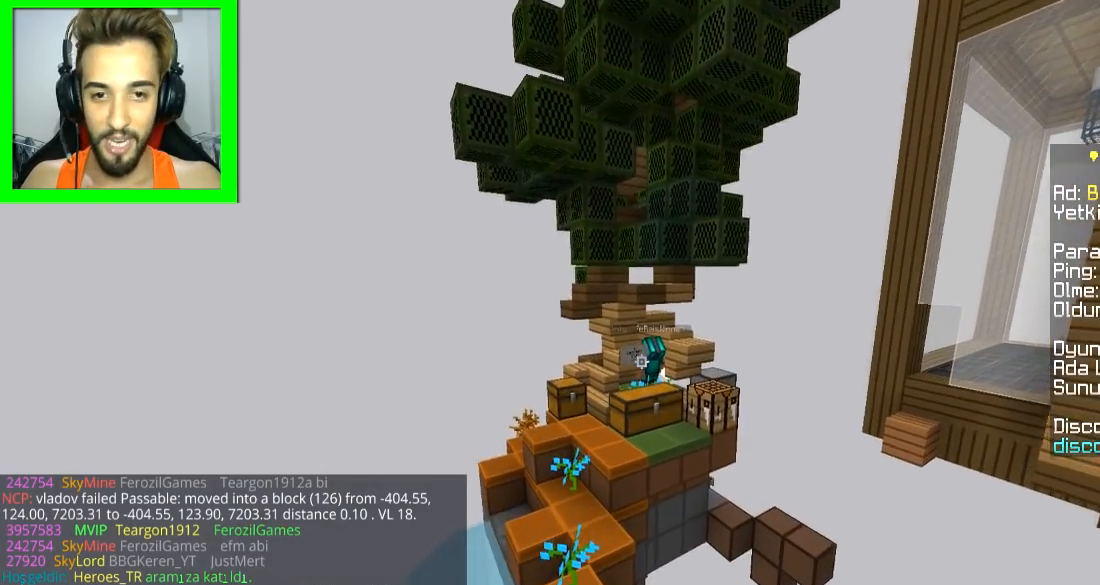
{"keys": ["s"], "mouse": [], "events": [[283, "s", "down"]]}
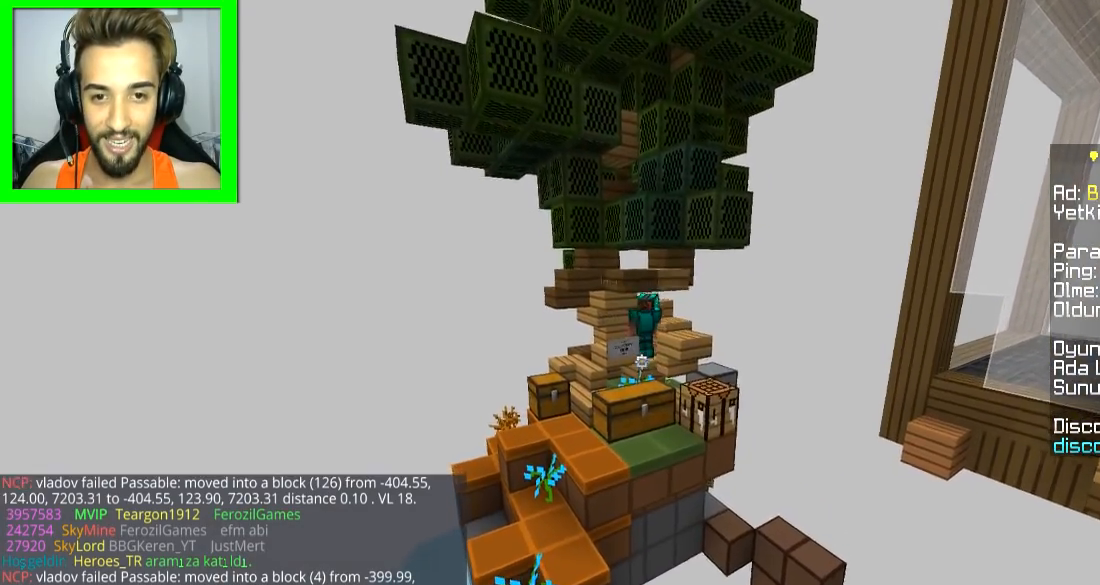
{"keys": [], "mouse": [], "events": [[150, "s", "up"]]}
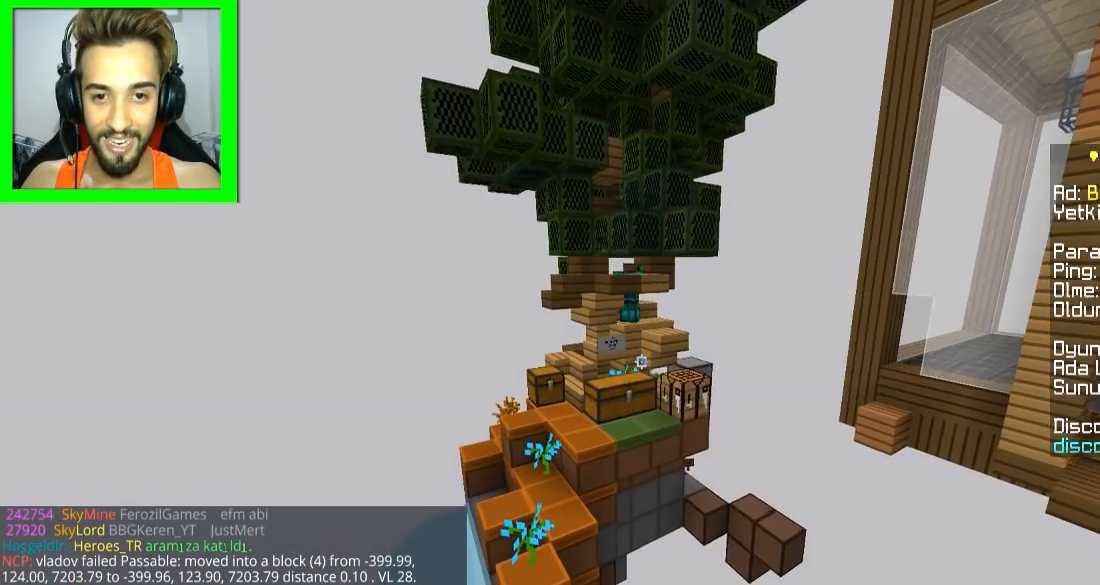
{"keys": [], "mouse": [], "events": []}
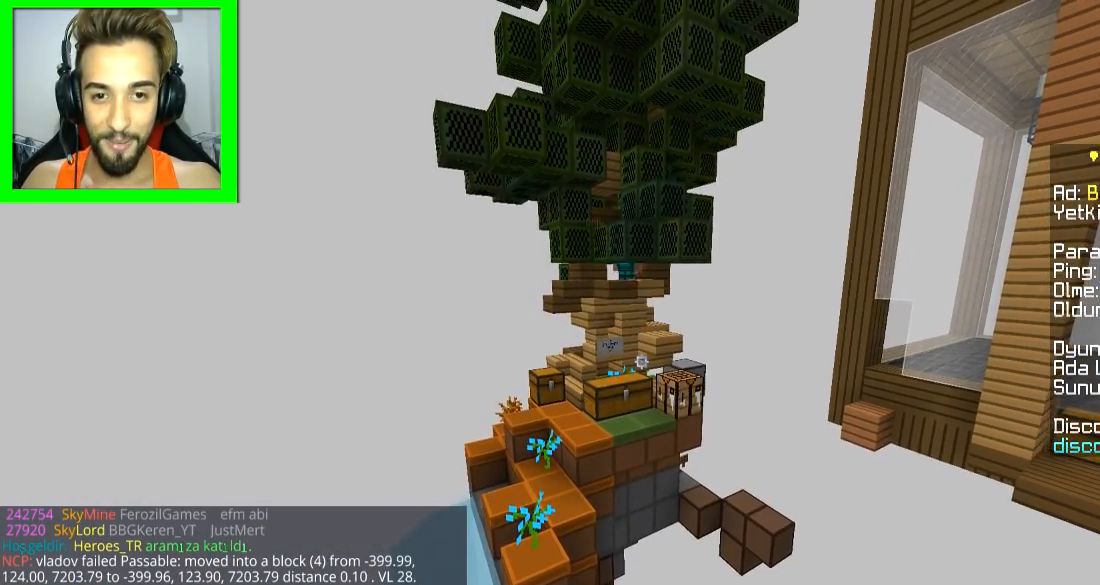
{"keys": ["a", "w"], "mouse": [], "events": [[100, "d", "down"], [150, "s", "down"], [201, "s", "up"], [251, "d", "up"], [501, "a", "down"], [501, "w", "down"]]}
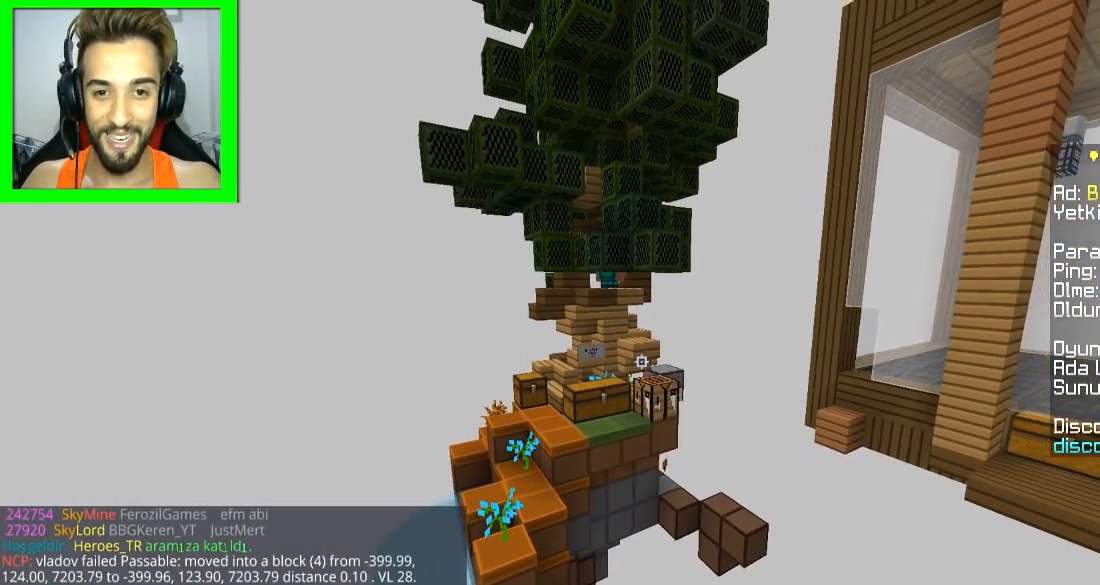
{"keys": ["a", "w"], "mouse": [], "events": [[200, "a", "up"], [484, "a", "down"]]}
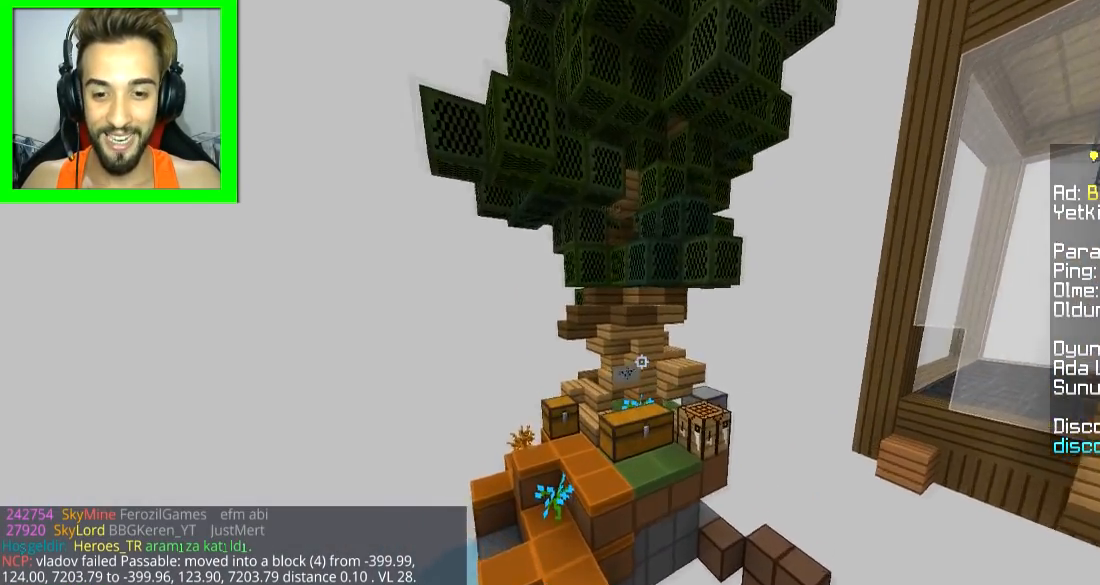
{"keys": [], "mouse": [], "events": [[50, "w", "up"], [117, "a", "up"]]}
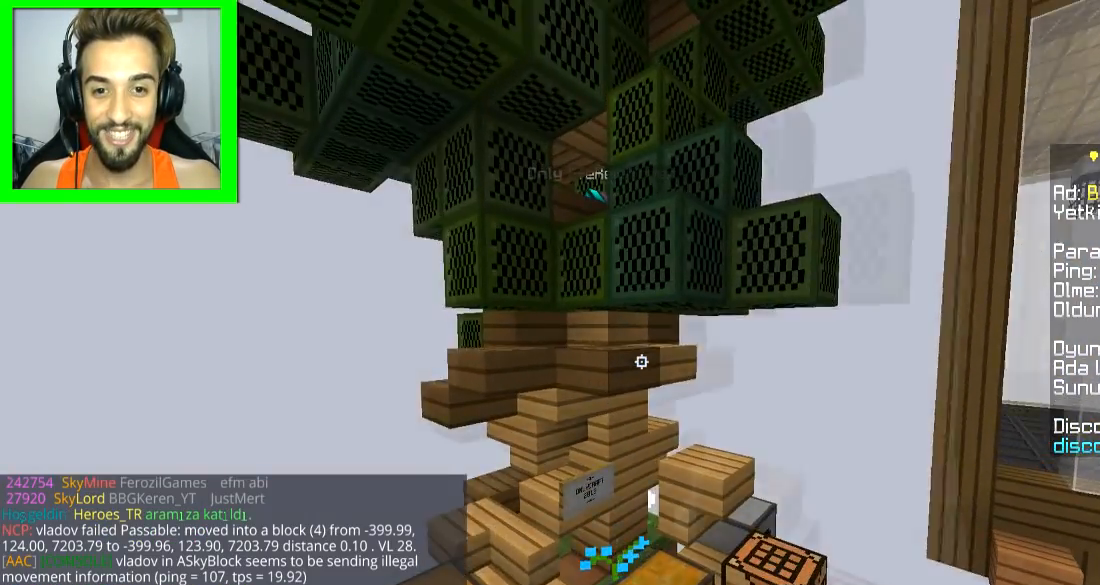
{"keys": [], "mouse": [], "events": [[33, "s", "down"], [200, "s", "up"]]}
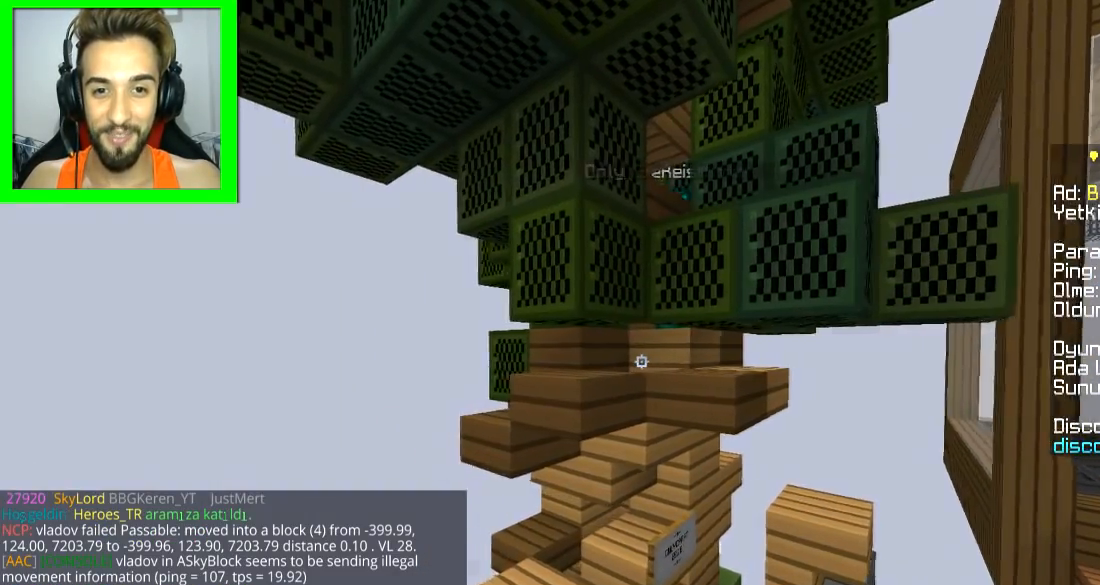
{"keys": ["d"], "mouse": [], "events": [[150, "a", "down"], [251, "a", "up"], [384, "d", "down"]]}
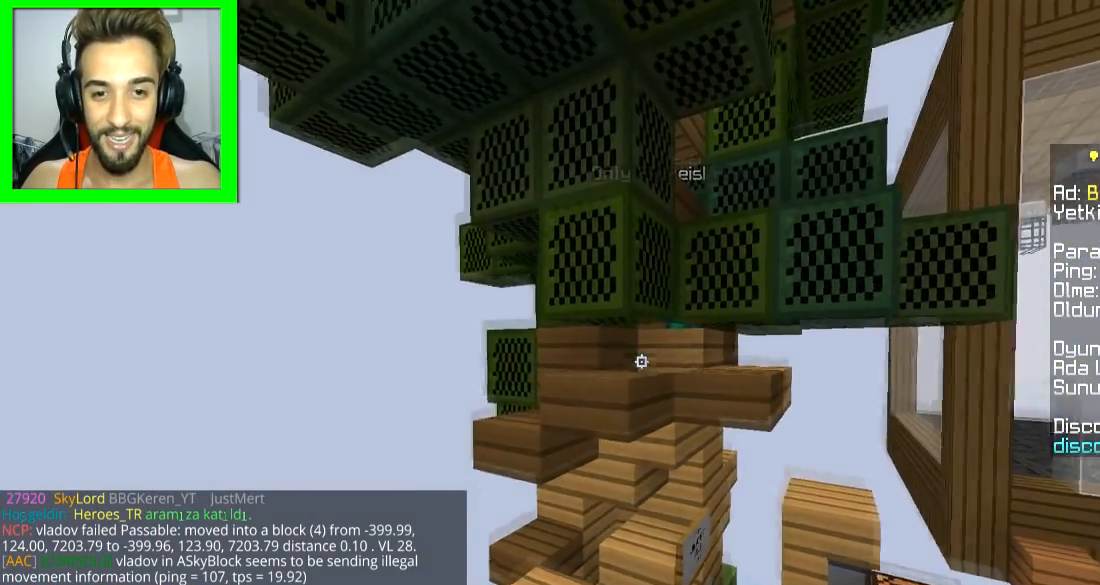
{"keys": [], "mouse": [], "events": [[33, "w", "down"], [150, "w", "up"], [217, "d", "up"]]}
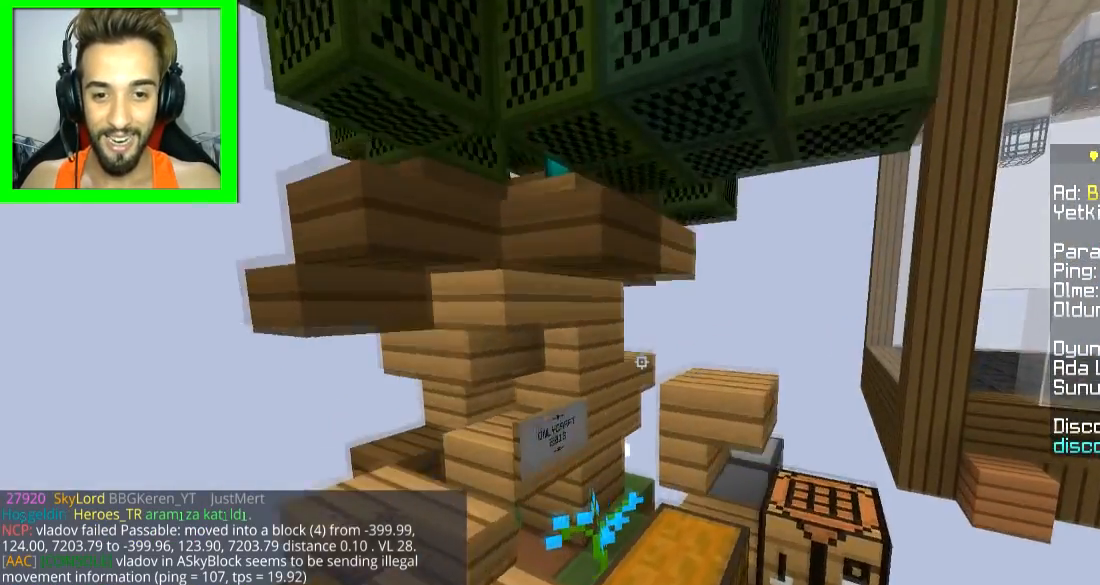
{"keys": [], "mouse": [], "events": []}
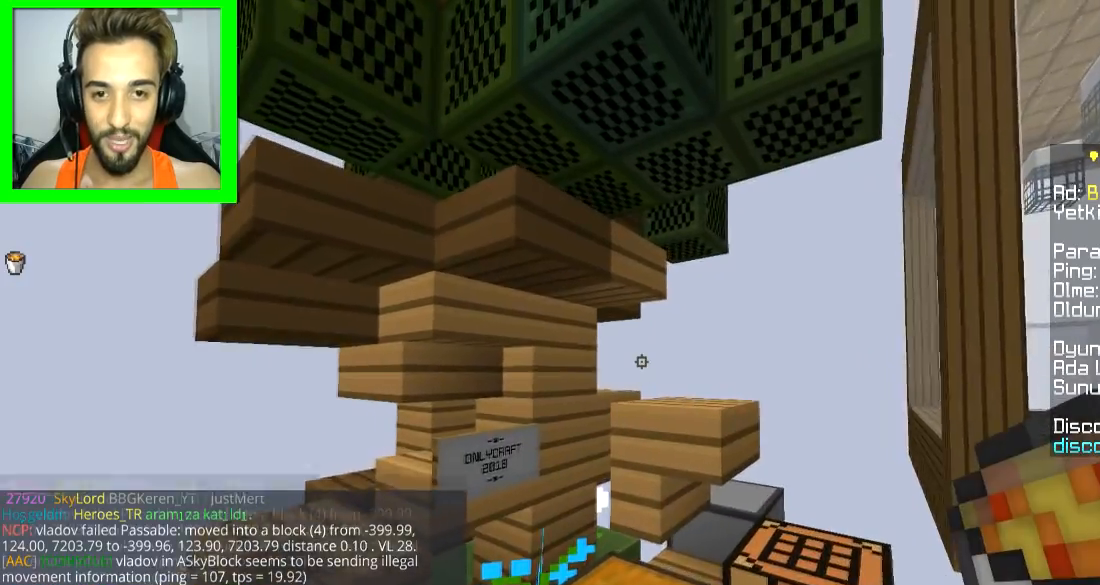
{"keys": [], "mouse": [], "events": []}
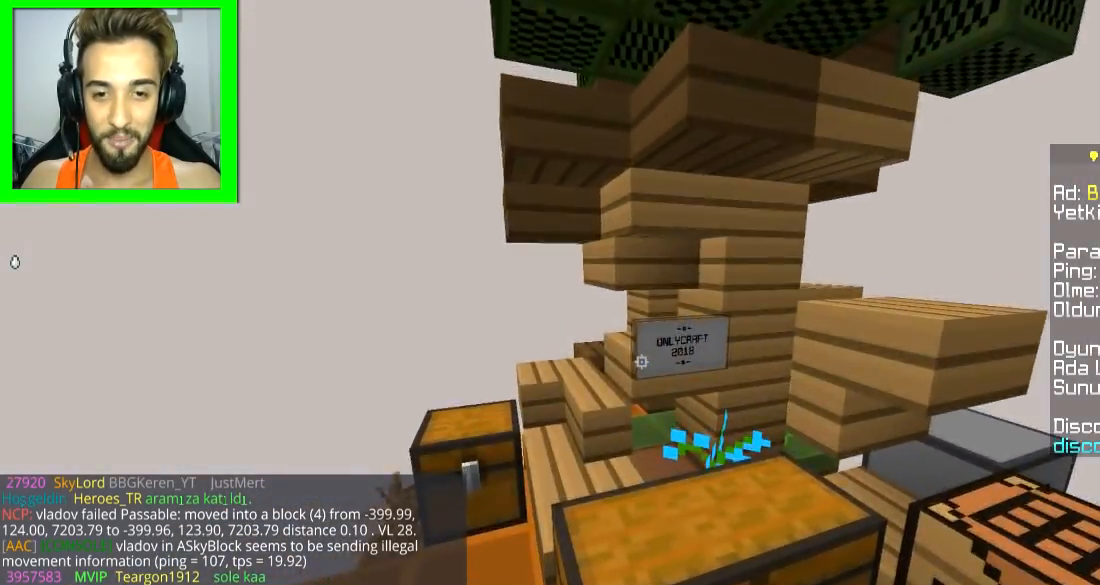
{"keys": [], "mouse": [], "events": [[34, "a", "down"], [451, "a", "up"]]}
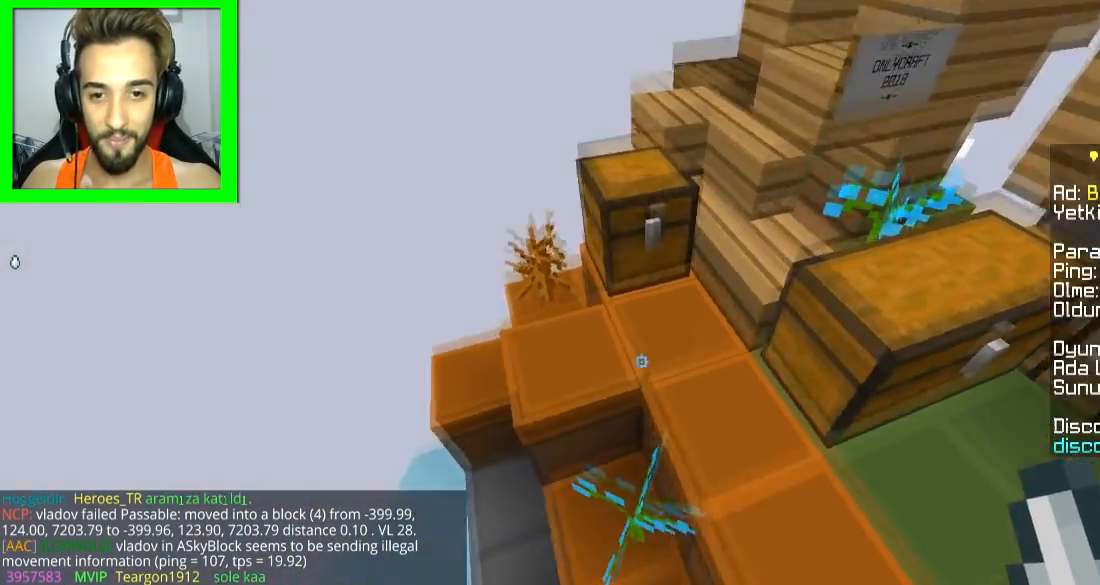
{"keys": ["s"], "mouse": [], "events": [[50, "mouse_left", "down"], [100, "mouse_left", "up"], [133, "a", "down"], [183, "s", "down"], [283, "a", "up"]]}
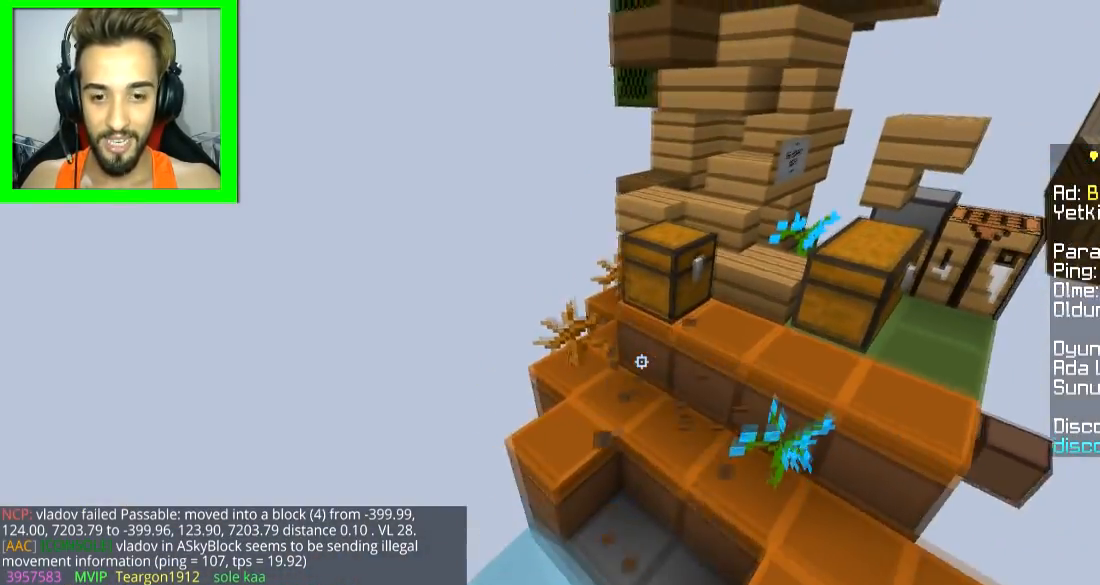
{"keys": ["w"], "mouse": [], "events": [[201, "s", "up"], [484, "w", "down"]]}
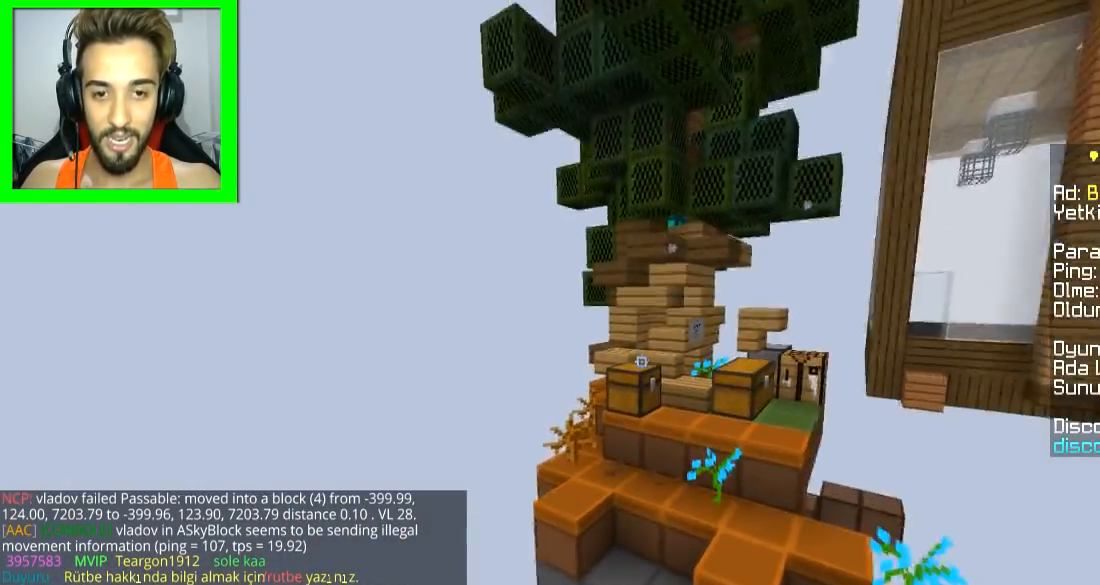
{"keys": [], "mouse": [], "events": [[200, "w", "up"]]}
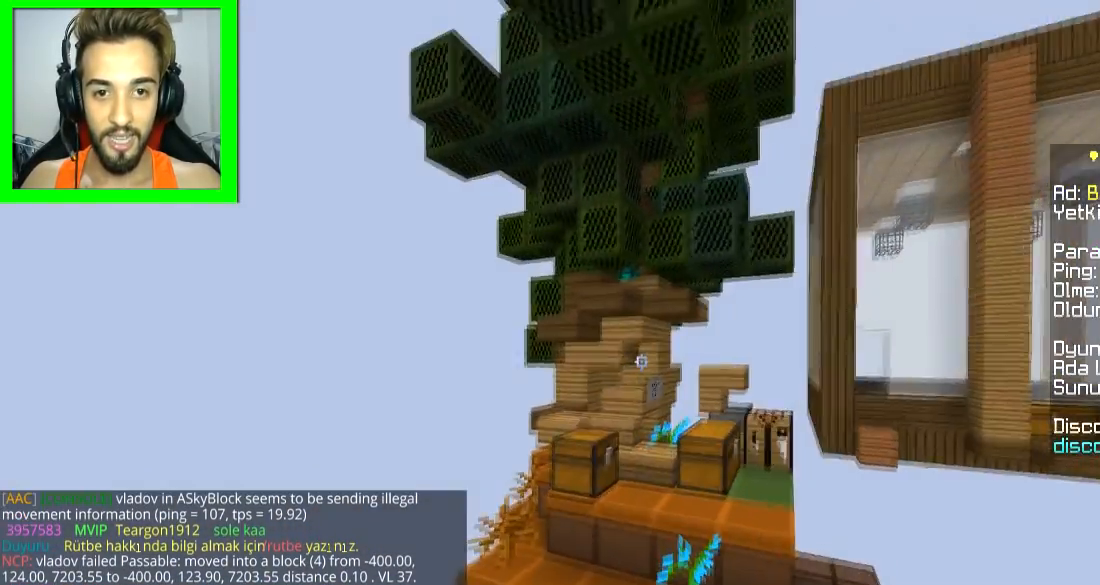
{"keys": [], "mouse": [], "events": []}
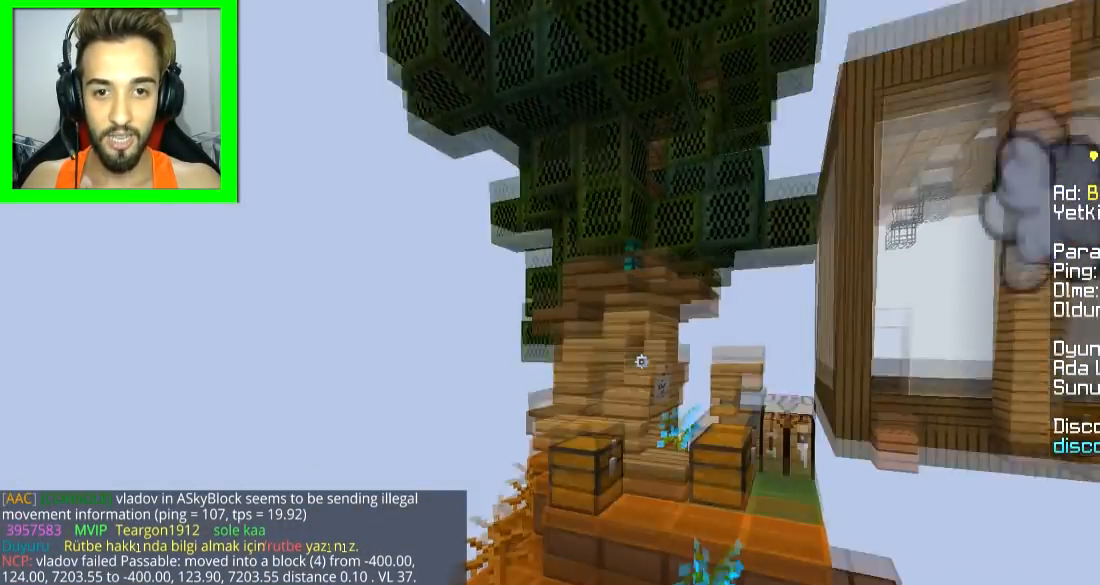
{"keys": [], "mouse": ["right"], "events": [[133, "a", "down"], [233, "w", "down"], [283, "a", "up"], [384, "w", "up"], [484, "mouse_right", "down"]]}
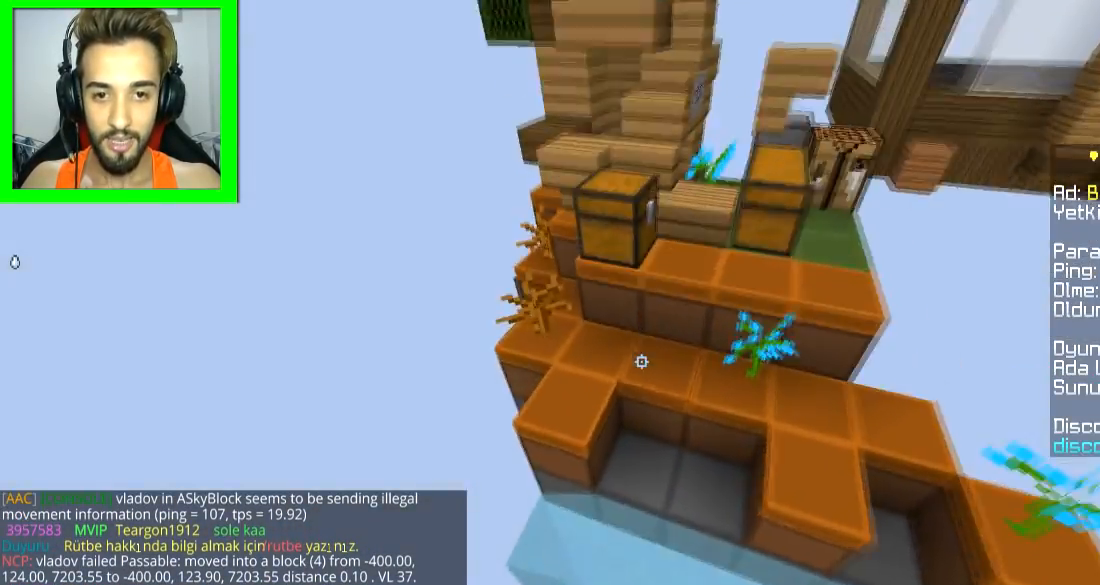
{"keys": ["s"], "mouse": [], "events": [[84, "s", "down"], [100, "mouse_right", "up"], [184, "d", "down"], [451, "d", "up"]]}
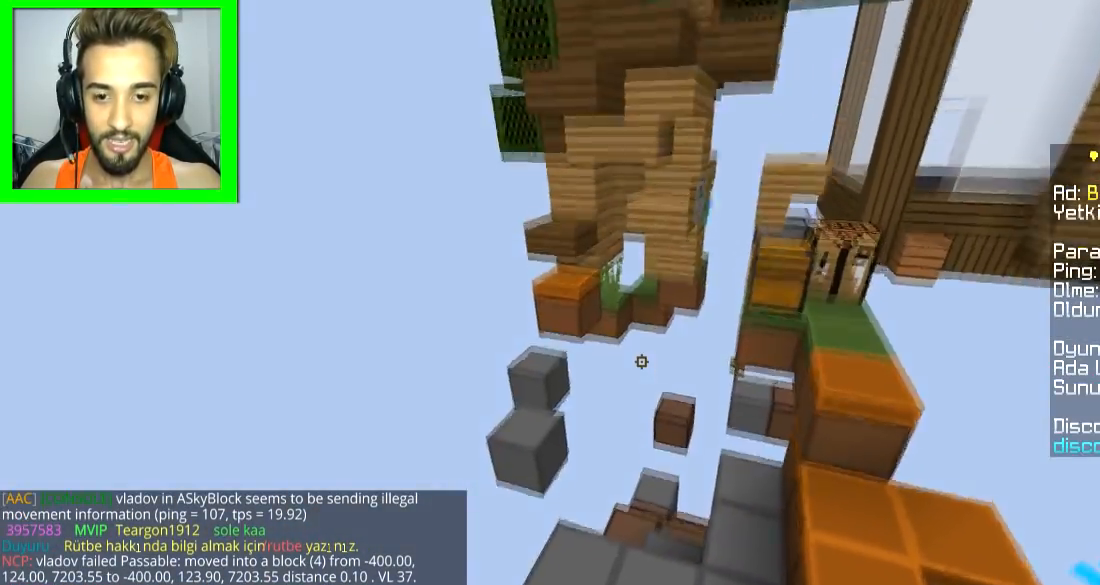
{"keys": ["d", "s"], "mouse": [], "events": [[50, "d", "down"]]}
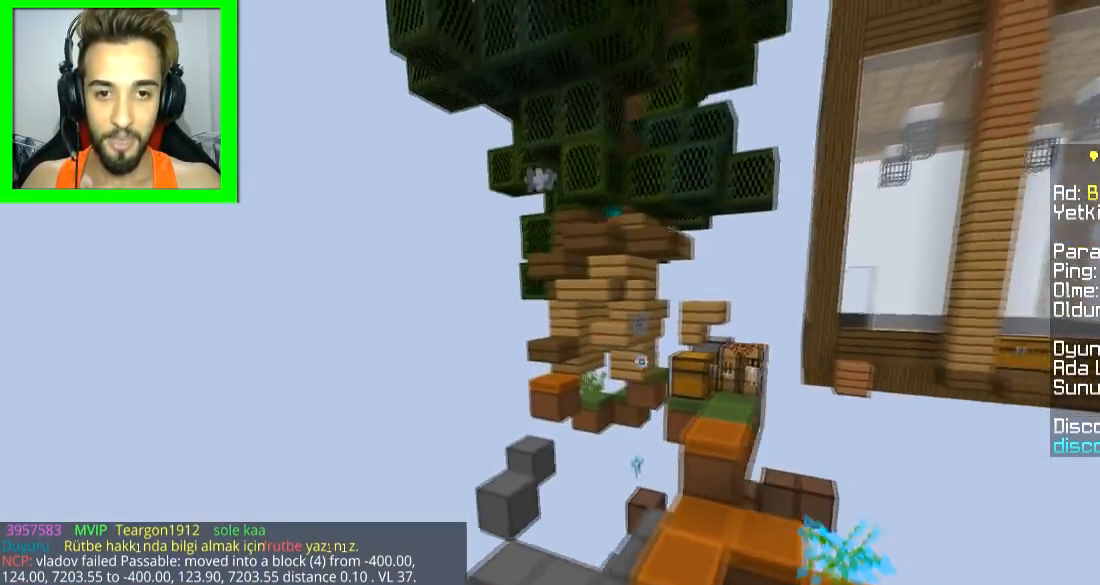
{"keys": ["d", "s", "space"], "mouse": [], "events": [[434, "space", "down"]]}
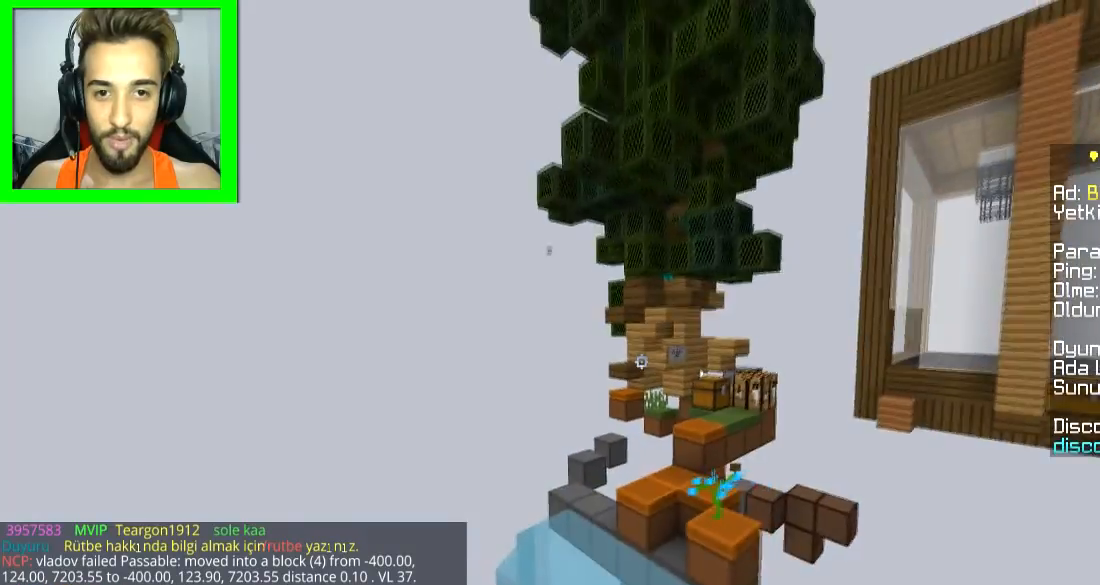
{"keys": ["s"], "mouse": [], "events": [[133, "d", "up"], [283, "space", "up"]]}